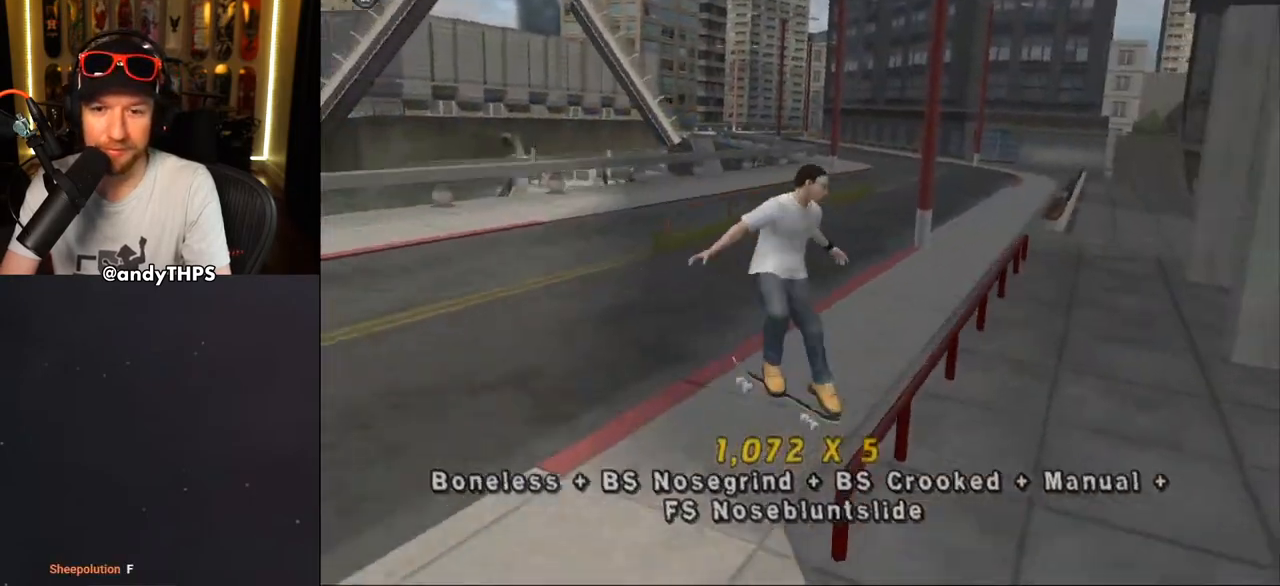
Gameplay with a controller (PlayStation layout); each line is a JSON object with the inputs held at the frame after it (dt_ms = milliseconds from this image to that frame). "events" lists button and stick changes between this image and that frame as [ms after this image, input, new state], when the widget could be followed in between. Not read: L1 START.
{"dt_ms": 500, "buttons": ["TRIANGLE", "R1", "DPAD_UP"], "left_stick": "center", "right_stick": "center", "events": [[67, "DPAD_UP", "down"], [117, "DPAD_UP", "up"], [200, "DPAD_UP", "down"], [317, "TRIANGLE", "down"]]}
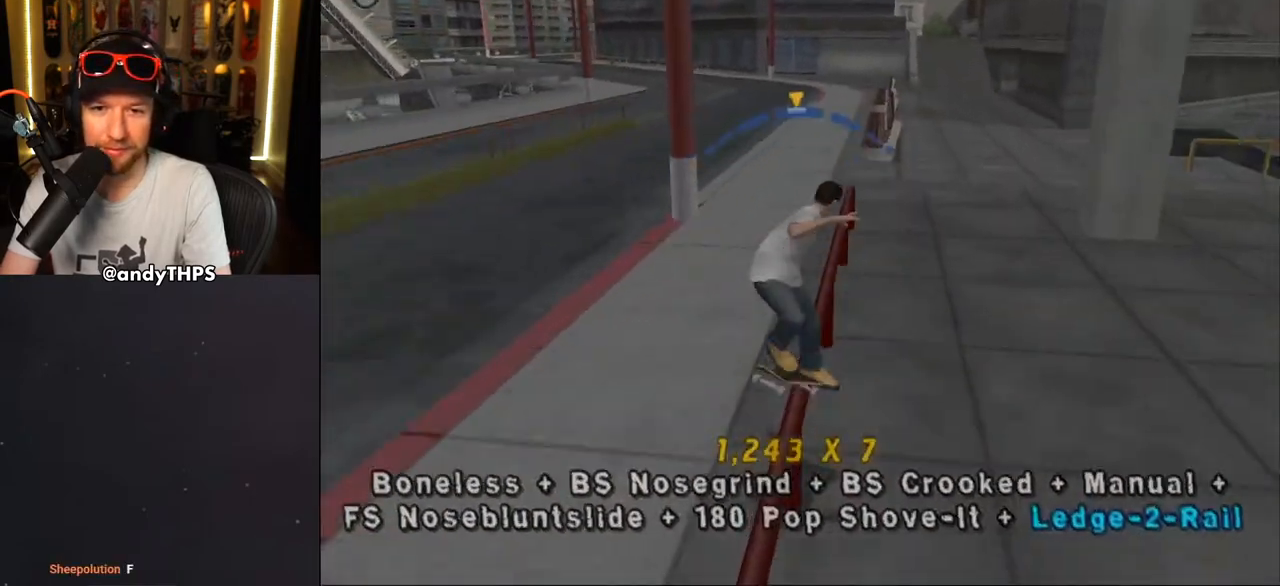
{"dt_ms": 500, "buttons": ["L2", "DPAD_UP"], "left_stick": "center", "right_stick": "center", "events": [[17, "DPAD_UP", "up"], [50, "TRIANGLE", "up"], [100, "CROSS", "down"], [117, "R1", "up"], [150, "DPAD_UP", "down"], [167, "L2", "down"], [183, "SQUARE", "down"], [200, "CROSS", "up"], [300, "DPAD_UP", "up"], [300, "SQUARE", "up"], [367, "DPAD_UP", "down"], [450, "DPAD_UP", "up"], [500, "DPAD_UP", "down"]]}
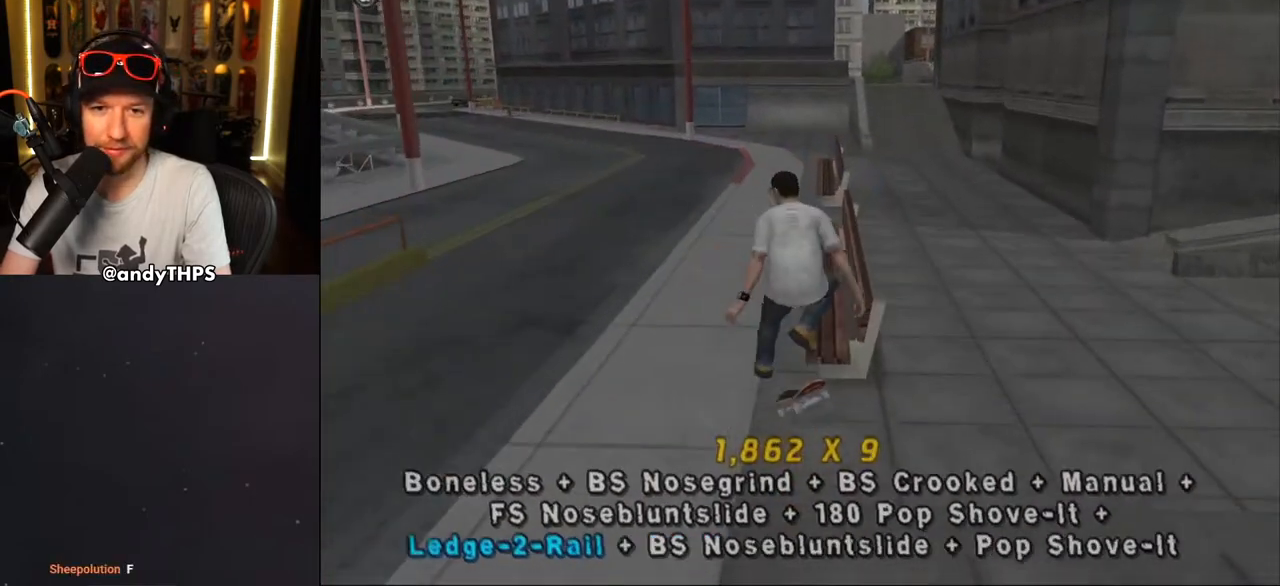
{"dt_ms": 500, "buttons": ["SQUARE", "R1", "DPAD_UP"], "left_stick": "center", "right_stick": "center", "events": [[100, "TRIANGLE", "down"], [200, "DPAD_UP", "up"], [200, "L2", "up"], [267, "TRIANGLE", "up"], [283, "CROSS", "down"], [383, "DPAD_UP", "down"], [433, "SQUARE", "down"], [450, "CROSS", "up"], [467, "R1", "down"]]}
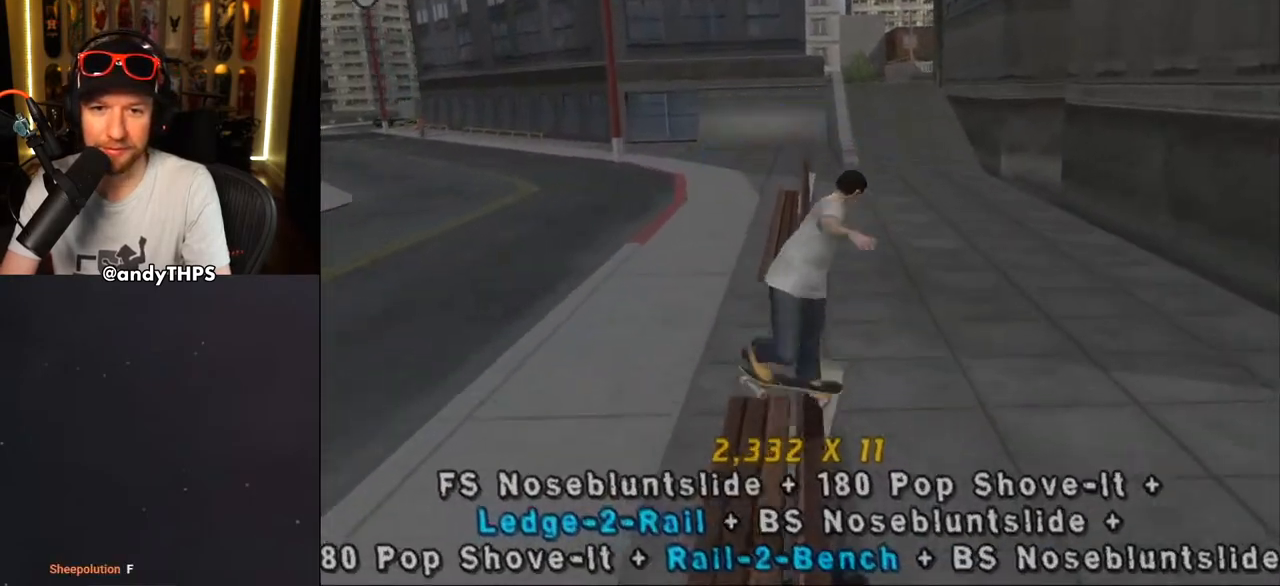
{"dt_ms": 500, "buttons": ["L2", "R1", "DPAD_UP"], "left_stick": "center", "right_stick": "center", "events": [[67, "SQUARE", "up"], [100, "DPAD_UP", "up"], [150, "DPAD_UP", "down"], [217, "DPAD_UP", "up"], [283, "DPAD_UP", "down"], [350, "TRIANGLE", "down"], [483, "L2", "down"], [500, "TRIANGLE", "up"]]}
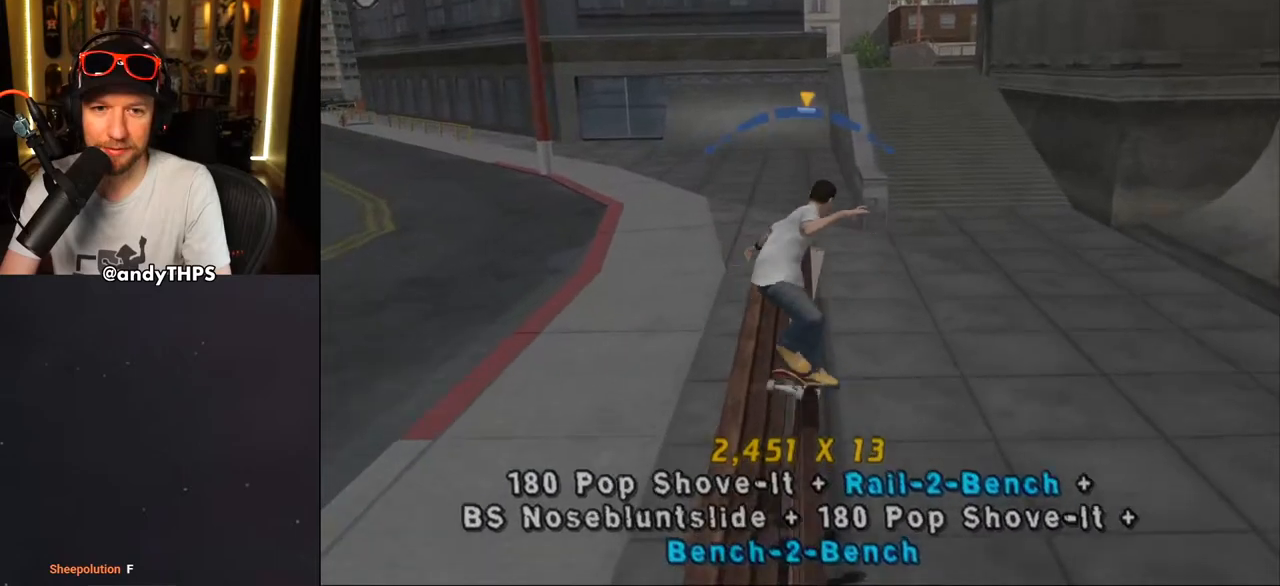
{"dt_ms": 500, "buttons": ["CROSS", "L2"], "left_stick": "center", "right_stick": "center", "events": [[17, "CROSS", "down"], [33, "R1", "up"], [83, "SQUARE", "down"], [100, "CROSS", "up"], [283, "SQUARE", "up"], [300, "DPAD_UP", "up"], [333, "CROSS", "down"], [383, "DPAD_UP", "down"], [500, "DPAD_UP", "up"]]}
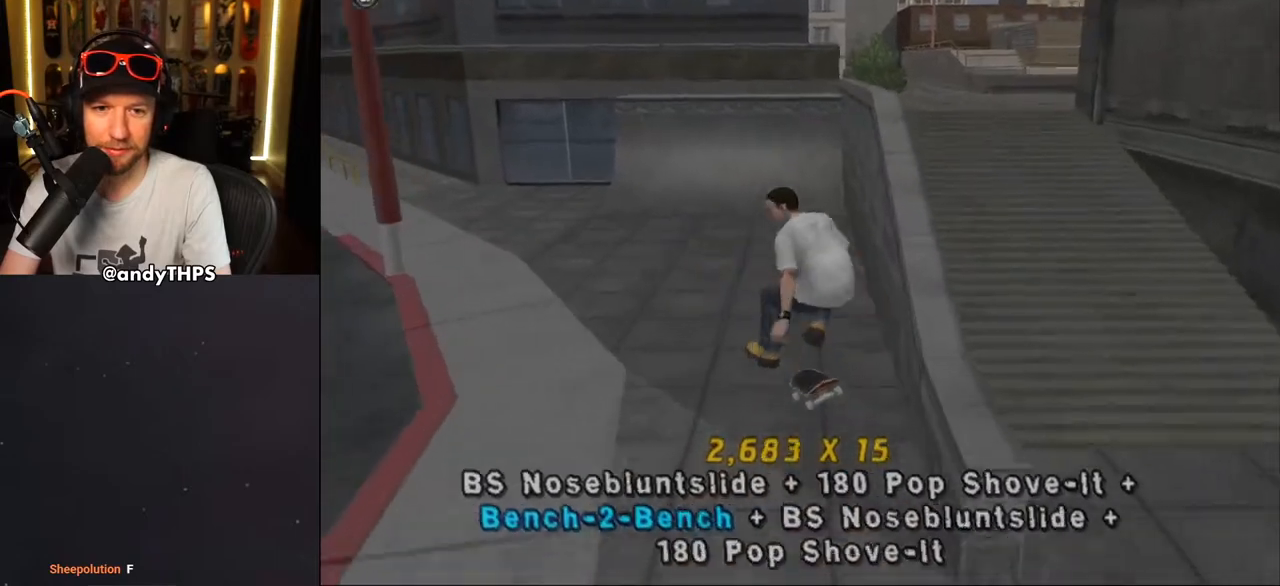
{"dt_ms": 500, "buttons": ["CROSS", "DPAD_DOWN", "DPAD_RIGHT"], "left_stick": "center", "right_stick": "center", "events": [[83, "DPAD_DOWN", "down"], [117, "L2", "up"], [133, "DPAD_DOWN", "up"], [217, "DPAD_UP", "down"], [333, "DPAD_UP", "up"], [483, "DPAD_DOWN", "down"], [483, "DPAD_RIGHT", "down"]]}
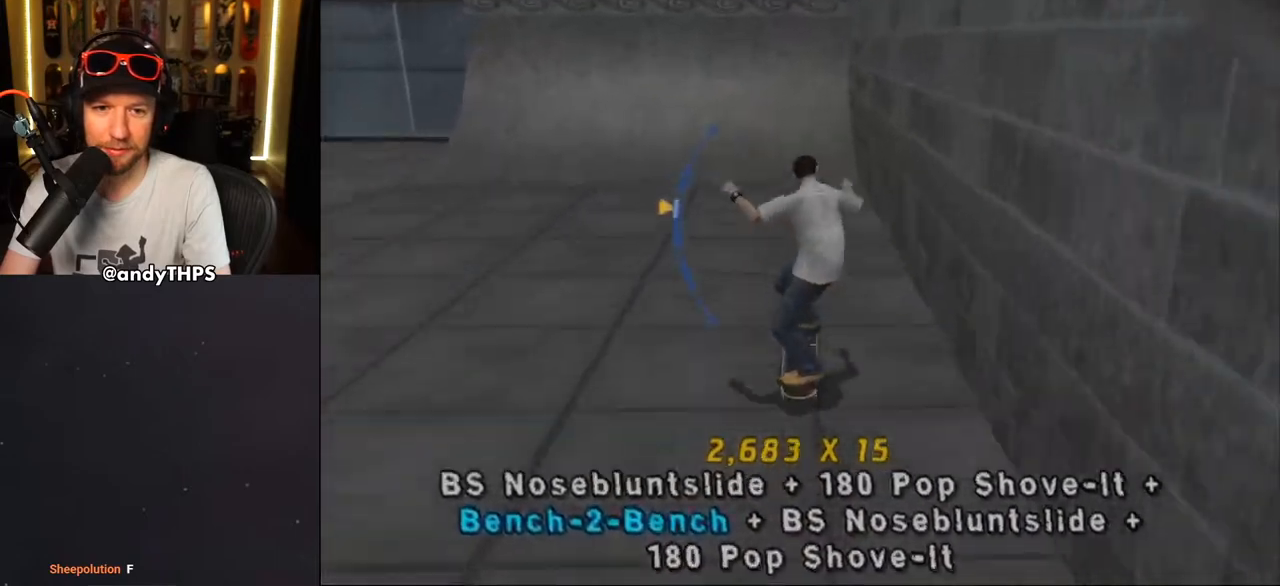
{"dt_ms": 1000, "buttons": [], "left_stick": "center", "right_stick": "center"}
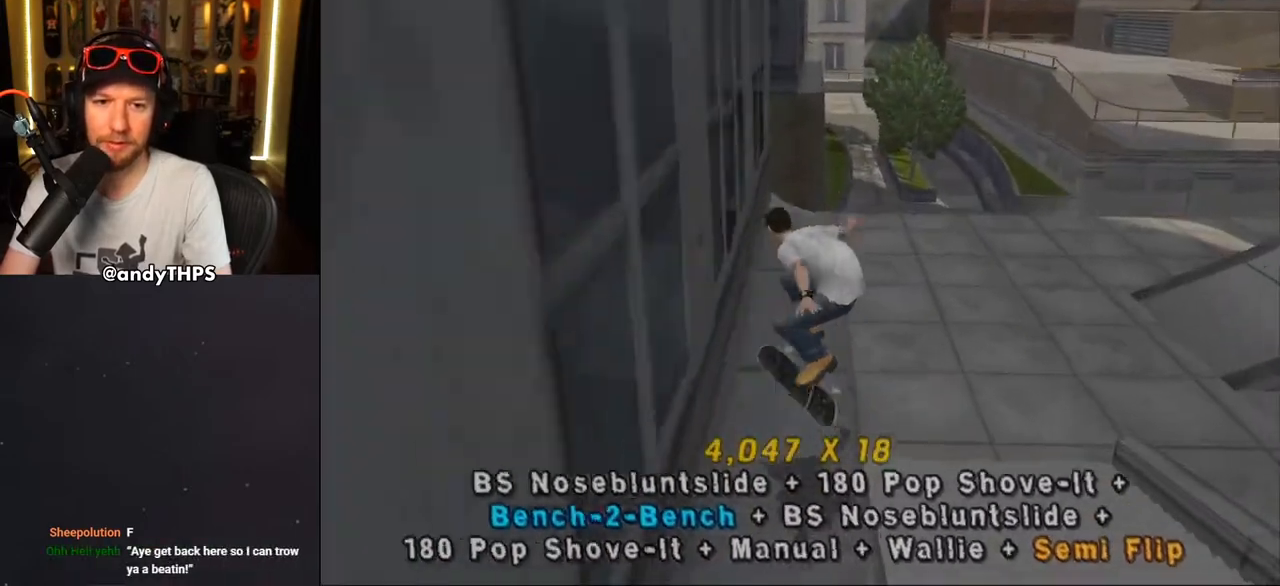
{"dt_ms": 500, "buttons": ["CROSS", "DPAD_UP", "DPAD_RIGHT"], "left_stick": "center", "right_stick": "center", "events": [[17, "DPAD_UP", "down"], [33, "TRIANGLE", "down"], [50, "DPAD_RIGHT", "down"], [133, "DPAD_RIGHT", "up"], [150, "DPAD_UP", "up"], [250, "DPAD_LEFT", "down"], [283, "TRIANGLE", "up"], [300, "CROSS", "down"], [300, "DPAD_LEFT", "up"], [450, "DPAD_RIGHT", "down"], [450, "DPAD_UP", "down"]]}
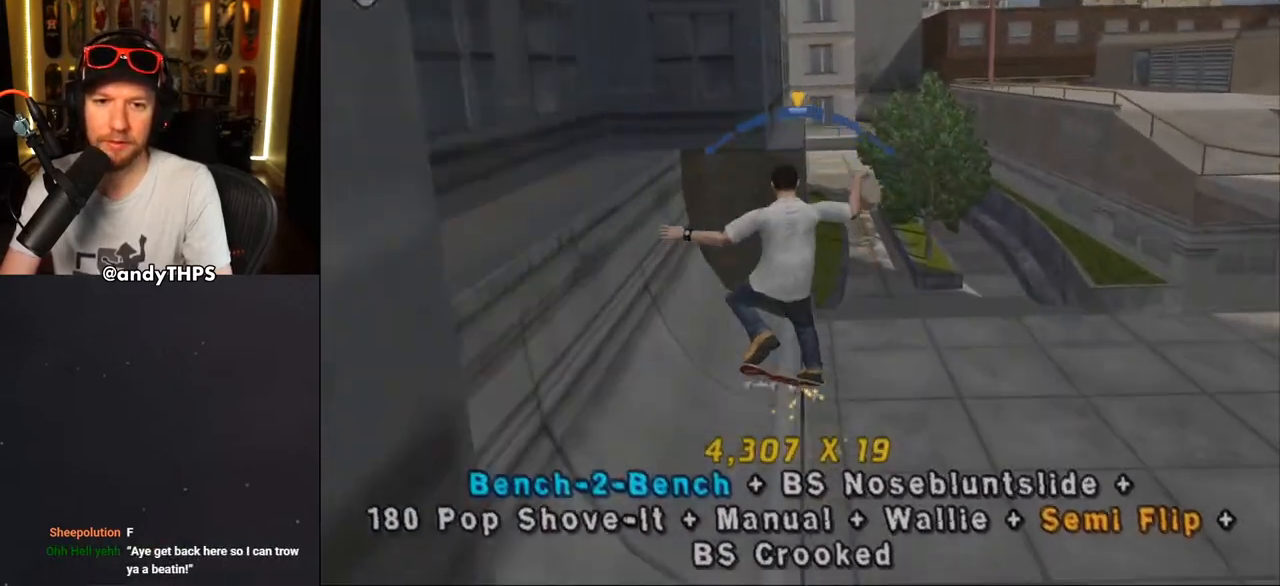
{"dt_ms": 500, "buttons": ["SQUARE", "R1", "DPAD_RIGHT"], "left_stick": "center", "right_stick": "center", "events": [[83, "R1", "down"], [100, "SQUARE", "down"], [200, "CROSS", "up"], [300, "SQUARE", "up"], [350, "SQUARE", "down"], [500, "DPAD_UP", "up"]]}
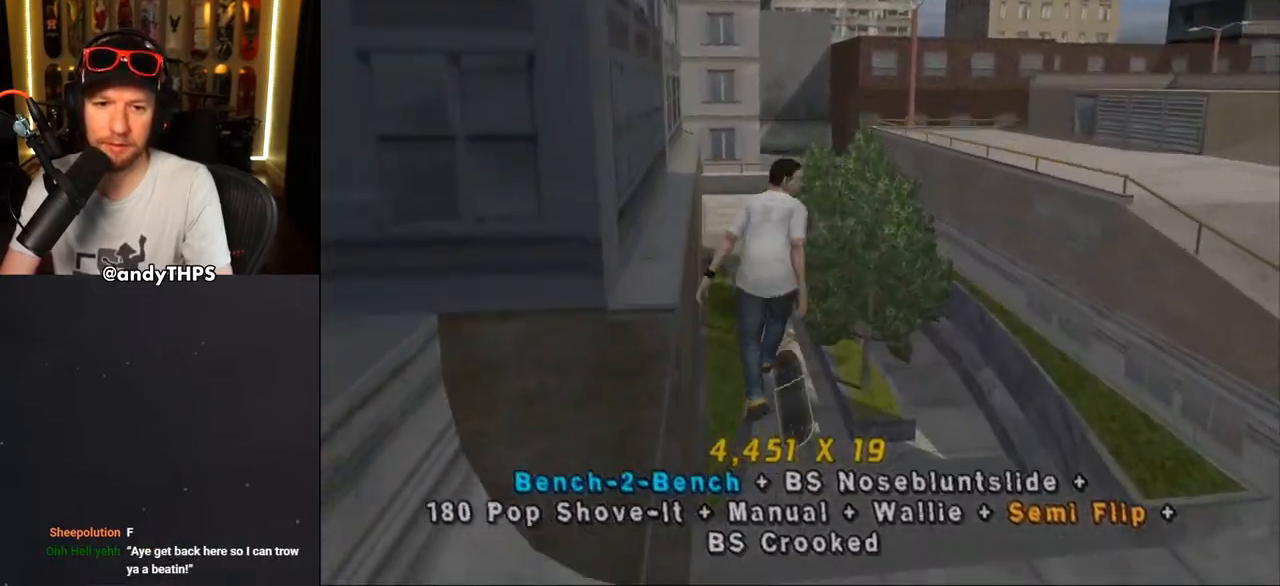
{"dt_ms": 500, "buttons": ["TRIANGLE", "DPAD_UP"], "left_stick": "center", "right_stick": "center", "events": [[33, "DPAD_RIGHT", "up"], [33, "SQUARE", "up"], [150, "DPAD_UP", "down"], [250, "DPAD_UP", "up"], [250, "TRIANGLE", "down"], [350, "DPAD_DOWN", "down"], [367, "R1", "up"], [417, "DPAD_DOWN", "up"], [483, "DPAD_UP", "down"]]}
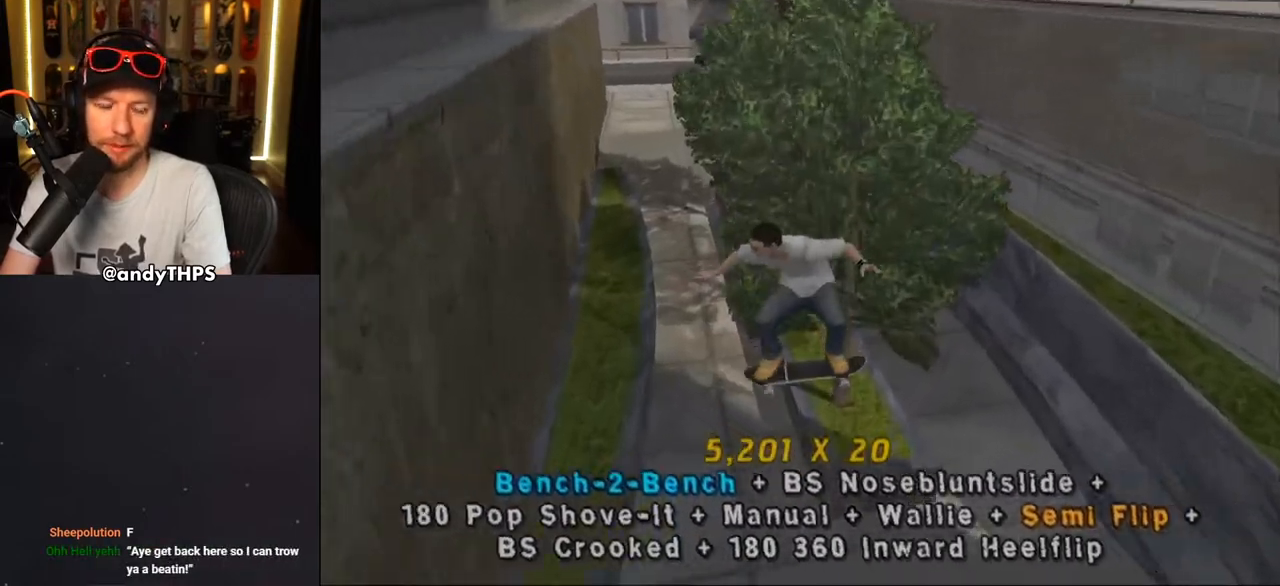
{"dt_ms": 500, "buttons": ["L2"], "left_stick": "center", "right_stick": "center", "events": [[167, "DPAD_LEFT", "down"], [233, "CROSS", "down"], [233, "TRIANGLE", "up"], [267, "L2", "down"], [317, "CROSS", "up"], [450, "DPAD_LEFT", "up"], [450, "DPAD_UP", "up"]]}
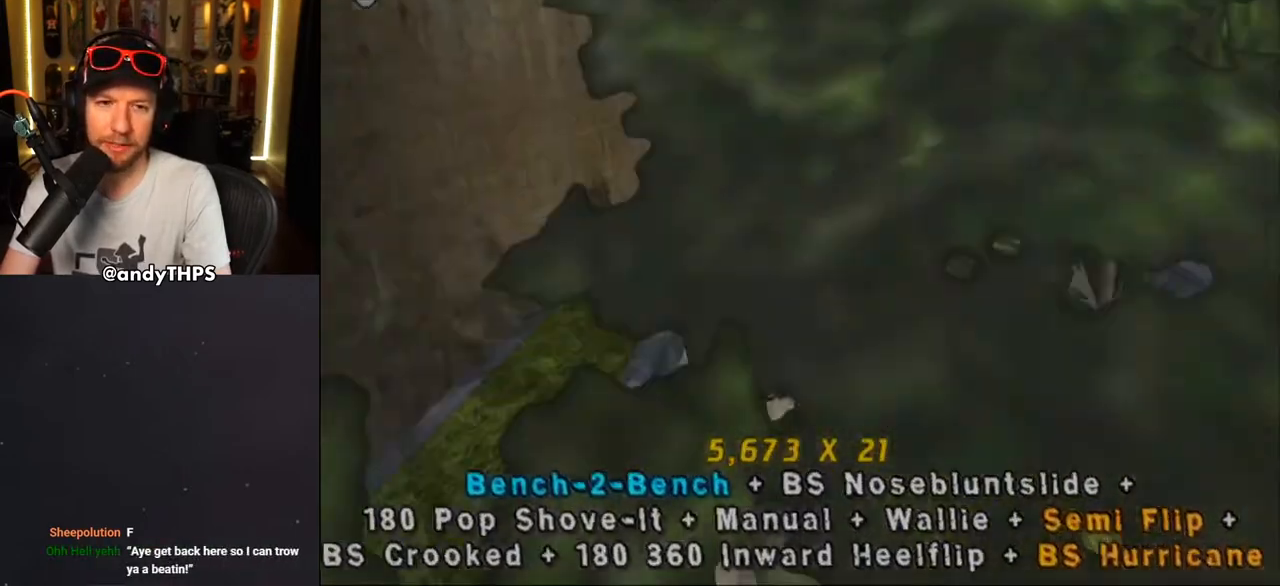
{"dt_ms": 500, "buttons": ["DPAD_UP"], "left_stick": "center", "right_stick": "center"}
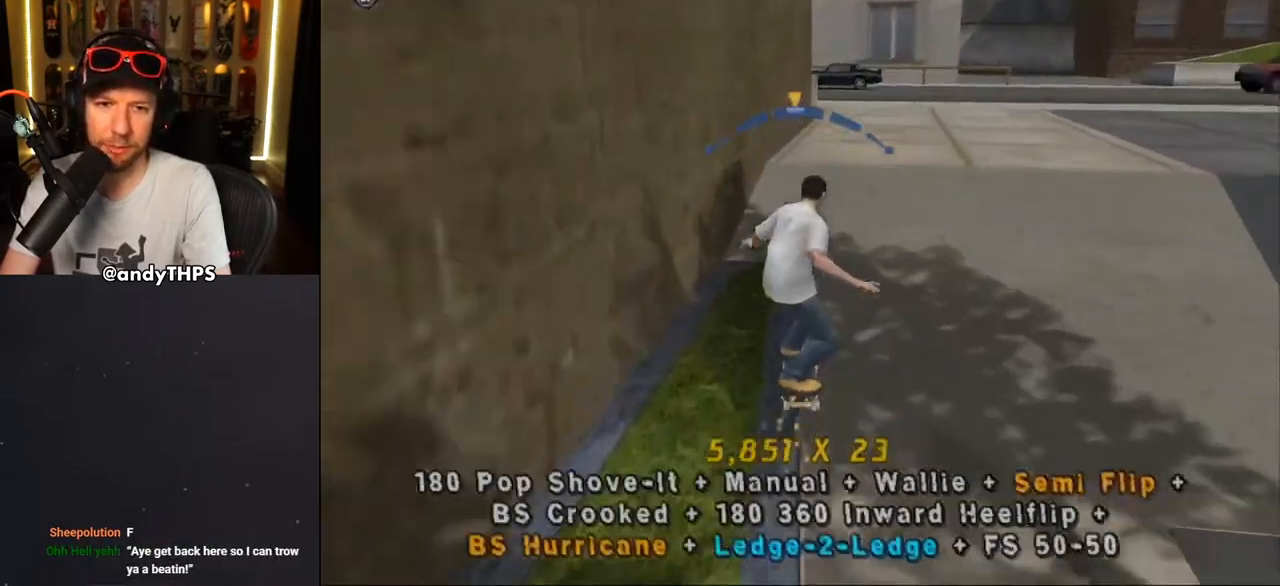
{"dt_ms": 500, "buttons": ["TRIANGLE", "DPAD_LEFT"], "left_stick": "center", "right_stick": "center"}
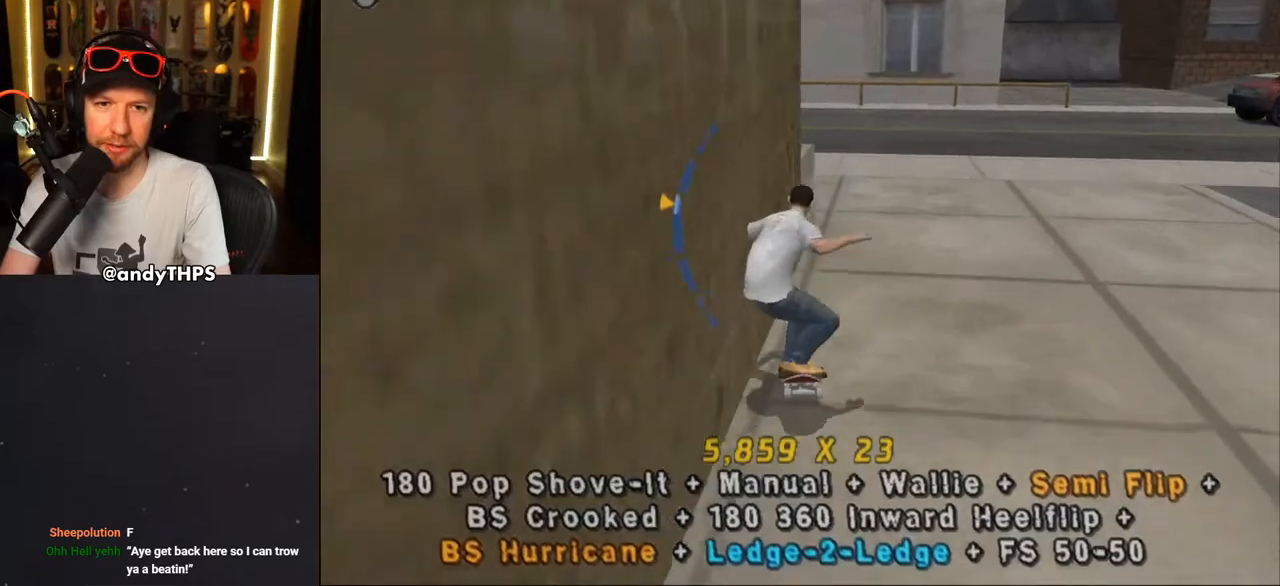
{"dt_ms": 500, "buttons": ["CROSS"], "left_stick": "center", "right_stick": "center", "events": [[33, "DPAD_LEFT", "up"], [67, "CROSS", "down"], [67, "TRIANGLE", "up"], [100, "CROSS", "up"], [117, "DPAD_RIGHT", "down"], [167, "DPAD_RIGHT", "up"], [217, "CROSS", "down"], [217, "DPAD_DOWN", "down"], [283, "CROSS", "up"], [283, "DPAD_DOWN", "up"], [400, "CROSS", "down"]]}
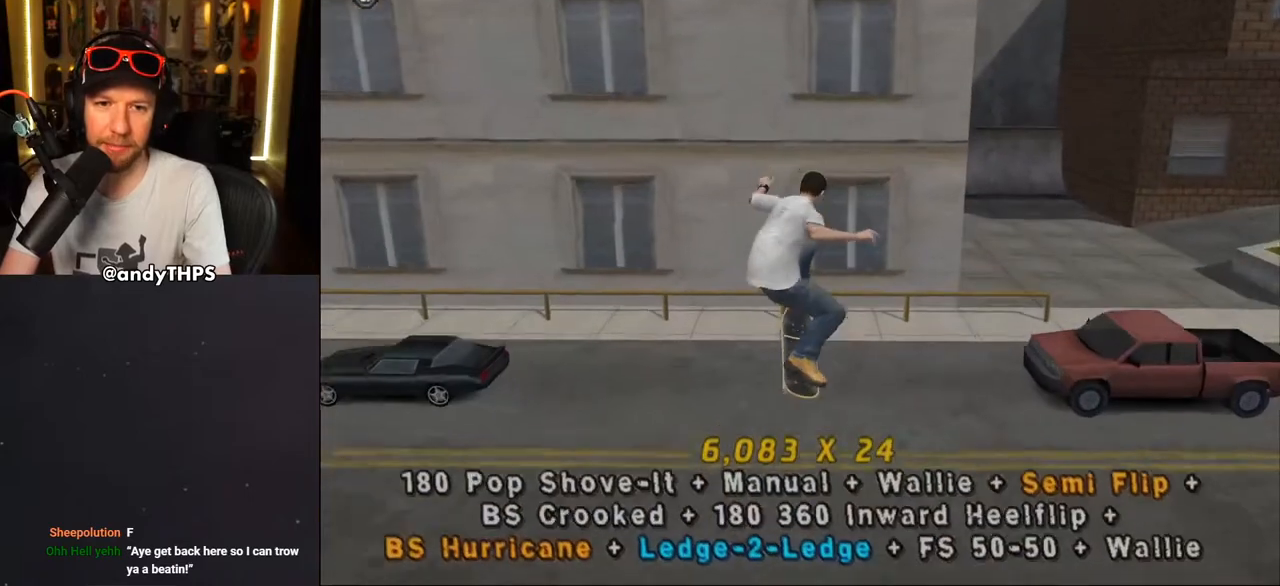
{"dt_ms": 500, "buttons": ["CROSS", "DPAD_DOWN"], "left_stick": "center", "right_stick": "center", "events": [[233, "DPAD_DOWN", "down"], [267, "R1", "down"], [317, "DPAD_DOWN", "up"], [333, "R1", "up"], [383, "DPAD_UP", "down"], [467, "DPAD_UP", "up"], [483, "DPAD_DOWN", "down"]]}
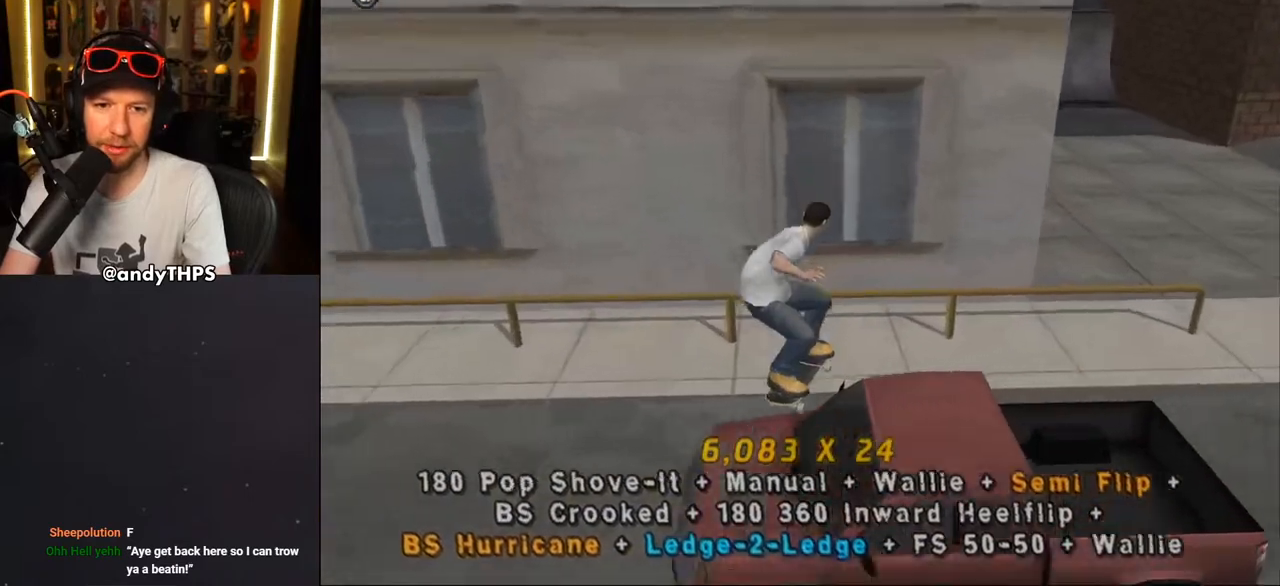
{"dt_ms": 500, "buttons": ["TRIANGLE", "R1"], "left_stick": "center", "right_stick": "center", "events": [[33, "DPAD_RIGHT", "down"], [50, "DPAD_DOWN", "up"], [100, "DPAD_UP", "down"], [117, "CROSS", "up"], [150, "DPAD_UP", "up"], [167, "DPAD_DOWN", "down"], [183, "CROSS", "down"], [233, "DPAD_DOWN", "up"], [250, "DPAD_RIGHT", "up"], [250, "DPAD_UP", "down"], [267, "CROSS", "up"], [317, "DPAD_UP", "up"], [333, "CROSS", "down"], [417, "CROSS", "up"], [417, "TRIANGLE", "down"], [500, "R1", "down"]]}
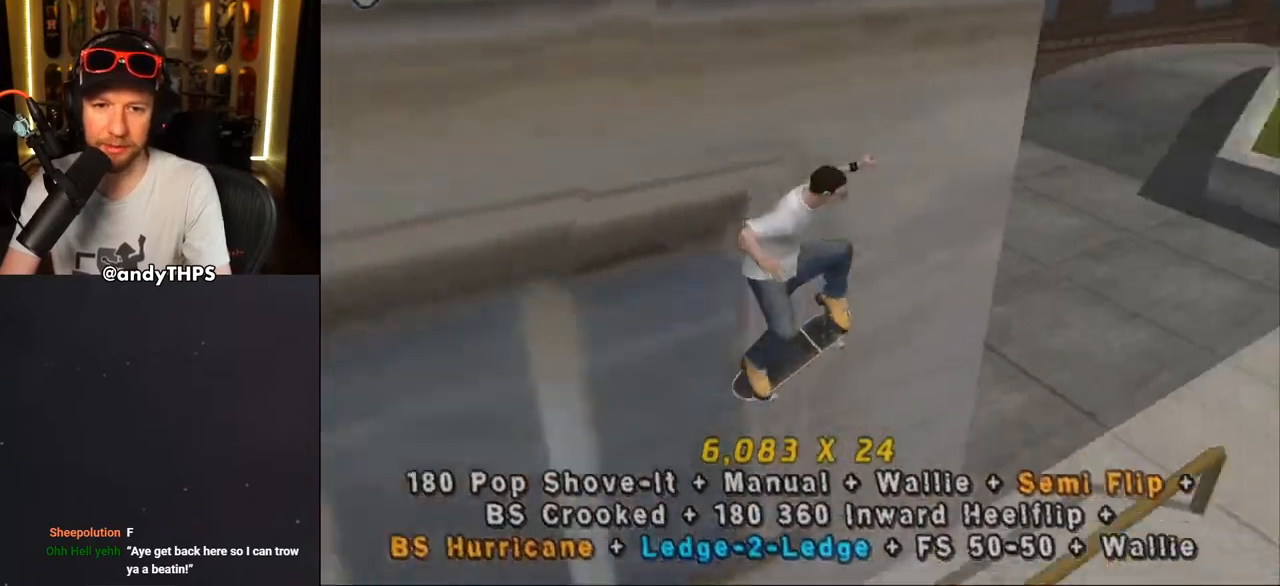
{"dt_ms": 500, "buttons": ["CROSS", "R1"], "left_stick": "center", "right_stick": "center", "events": [[83, "R1", "up"], [133, "CROSS", "down"], [133, "R1", "down"], [200, "CROSS", "up"], [300, "R1", "up"], [350, "R1", "down"], [467, "CROSS", "down"], [467, "TRIANGLE", "up"]]}
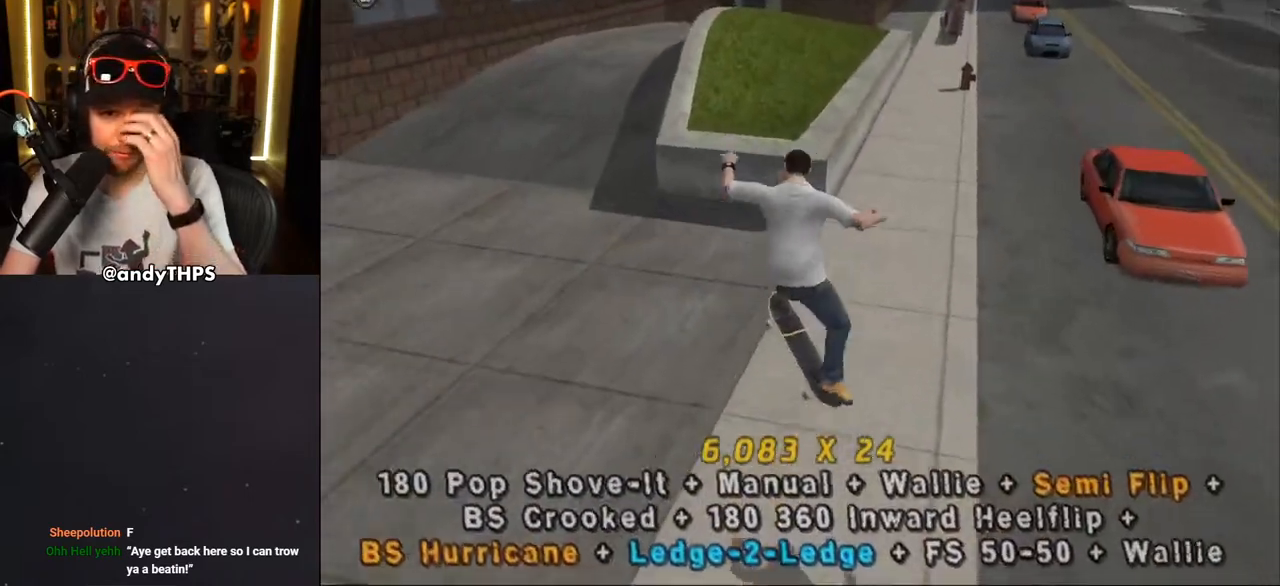
{"dt_ms": 500, "buttons": ["CROSS"], "left_stick": "center", "right_stick": "center", "events": [[33, "CROSS", "up"], [33, "TRIANGLE", "down"], [233, "CROSS", "down"], [233, "TRIANGLE", "up"], [300, "R1", "up"]]}
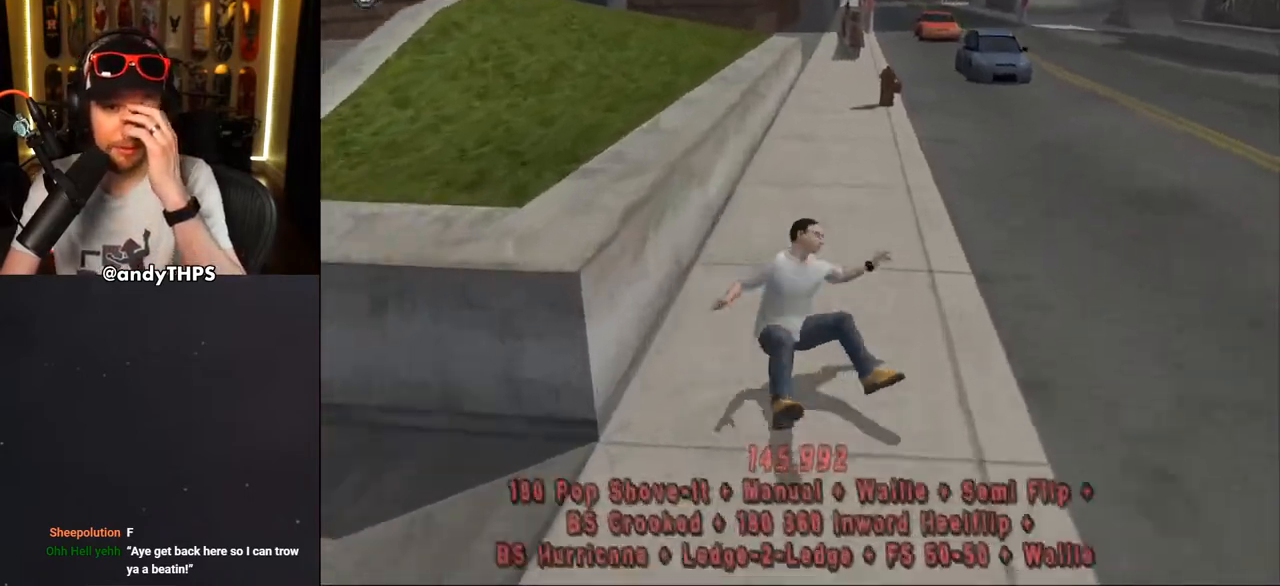
{"dt_ms": 500, "buttons": ["CROSS"], "left_stick": "center", "right_stick": "center", "events": []}
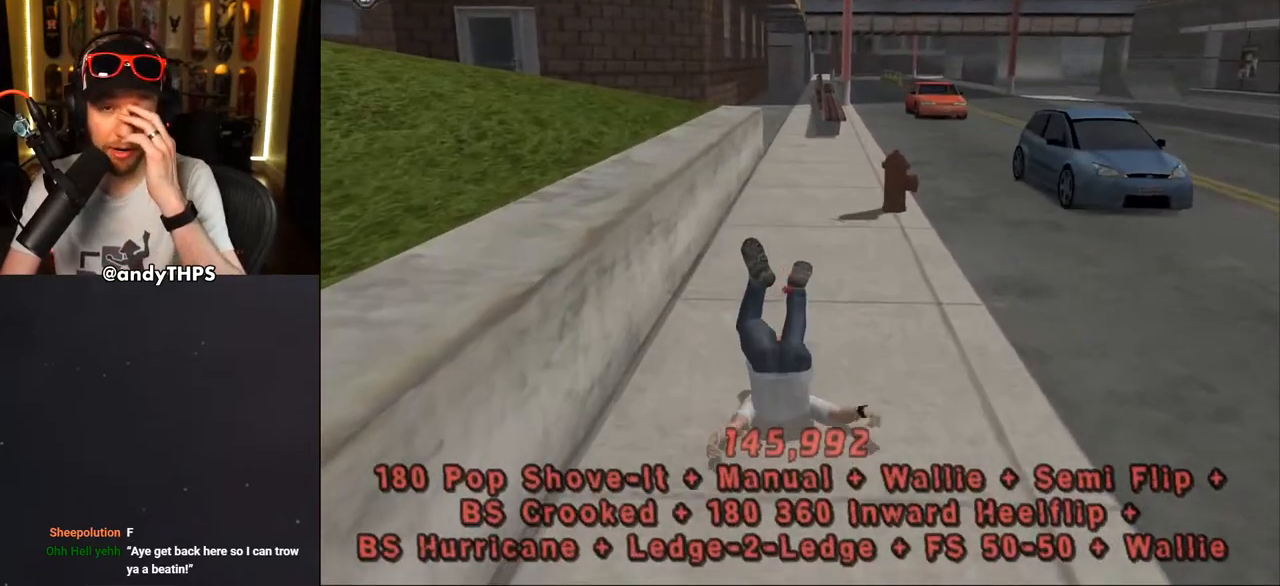
{"dt_ms": 500, "buttons": ["CROSS"], "left_stick": "center", "right_stick": "center", "events": []}
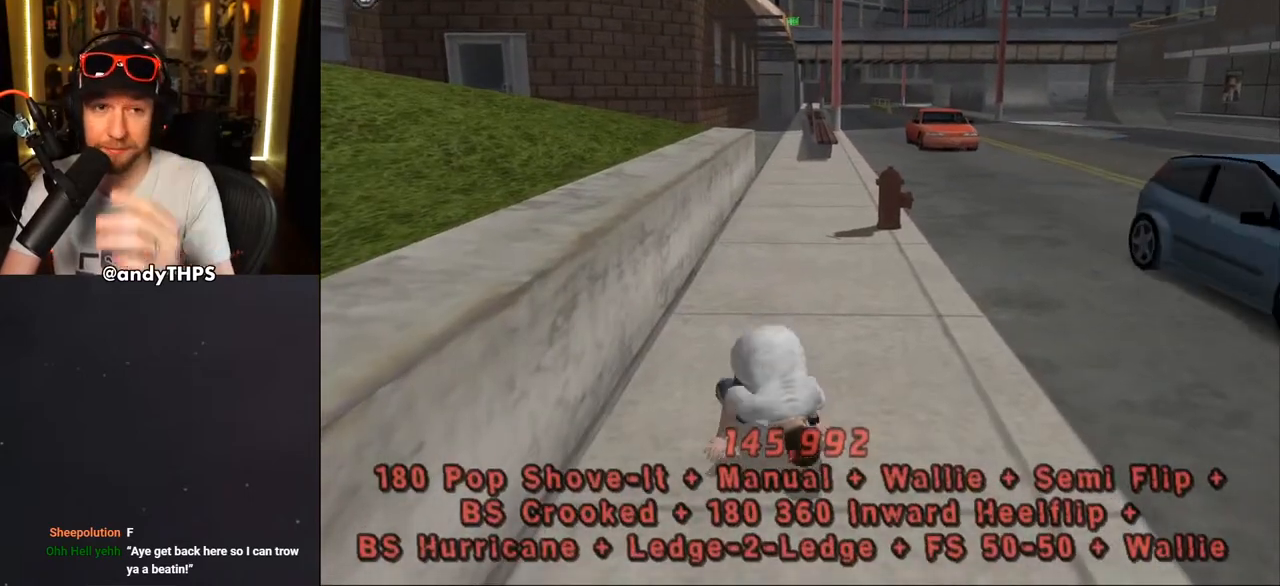
{"dt_ms": 500, "buttons": ["CROSS", "R2", "DPAD_RIGHT"], "left_stick": "center", "right_stick": "center", "events": [[67, "R1", "down"], [267, "R2", "down"], [283, "R1", "up"], [350, "R1", "down"], [367, "DPAD_RIGHT", "down"], [417, "R2", "up"], [483, "R1", "up"], [483, "R2", "down"]]}
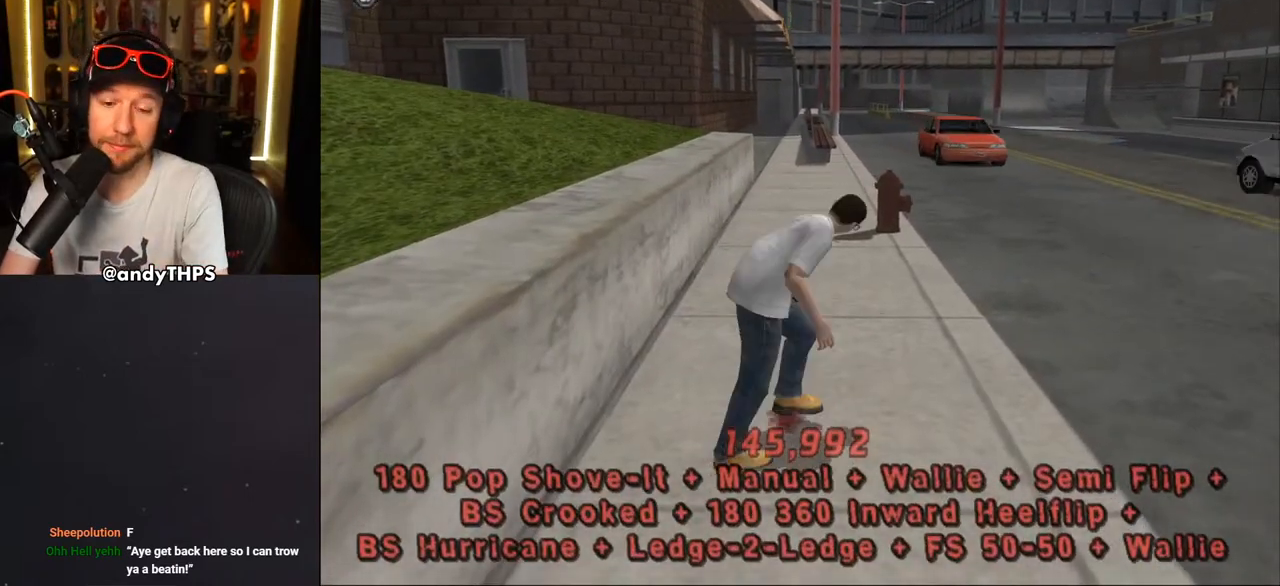
{"dt_ms": 500, "buttons": ["CROSS", "R1", "R2", "DPAD_DOWN", "DPAD_RIGHT"], "left_stick": "center", "right_stick": "center", "events": [[33, "R1", "down"], [133, "R2", "up"], [150, "R1", "up"], [183, "R2", "down"], [250, "R1", "down"], [333, "R1", "up"], [417, "DPAD_DOWN", "down"], [450, "R1", "down"]]}
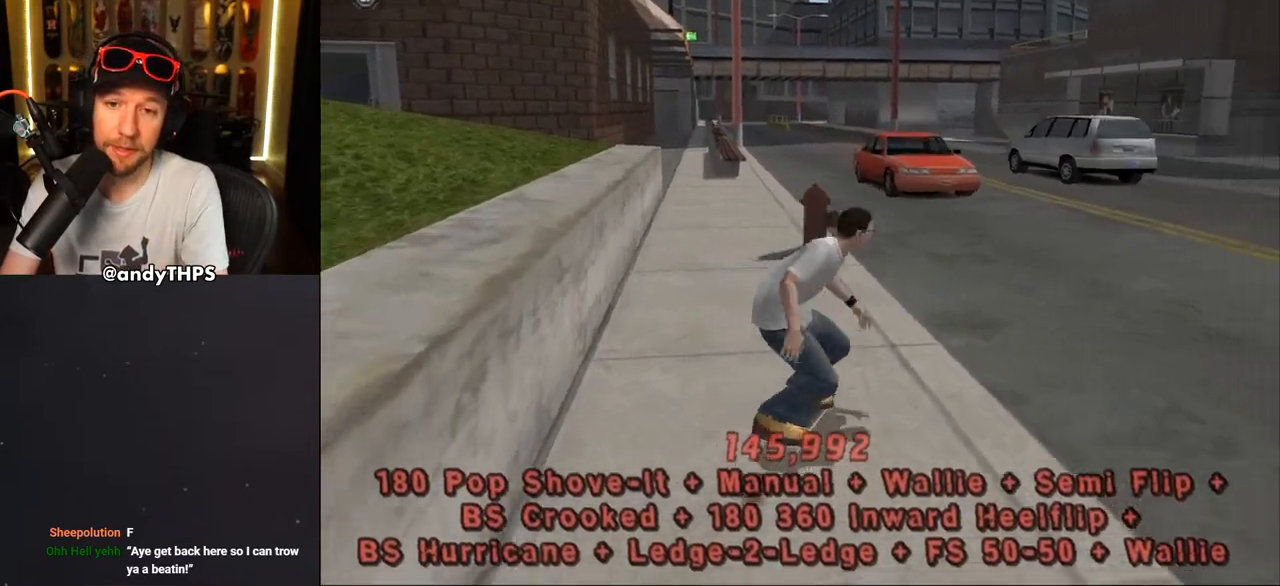
{"dt_ms": 500, "buttons": ["CROSS"], "left_stick": "center", "right_stick": "center", "events": [[17, "R1", "up"], [17, "R2", "up"], [83, "R2", "down"], [267, "R2", "up"], [333, "DPAD_DOWN", "up"], [433, "DPAD_RIGHT", "up"]]}
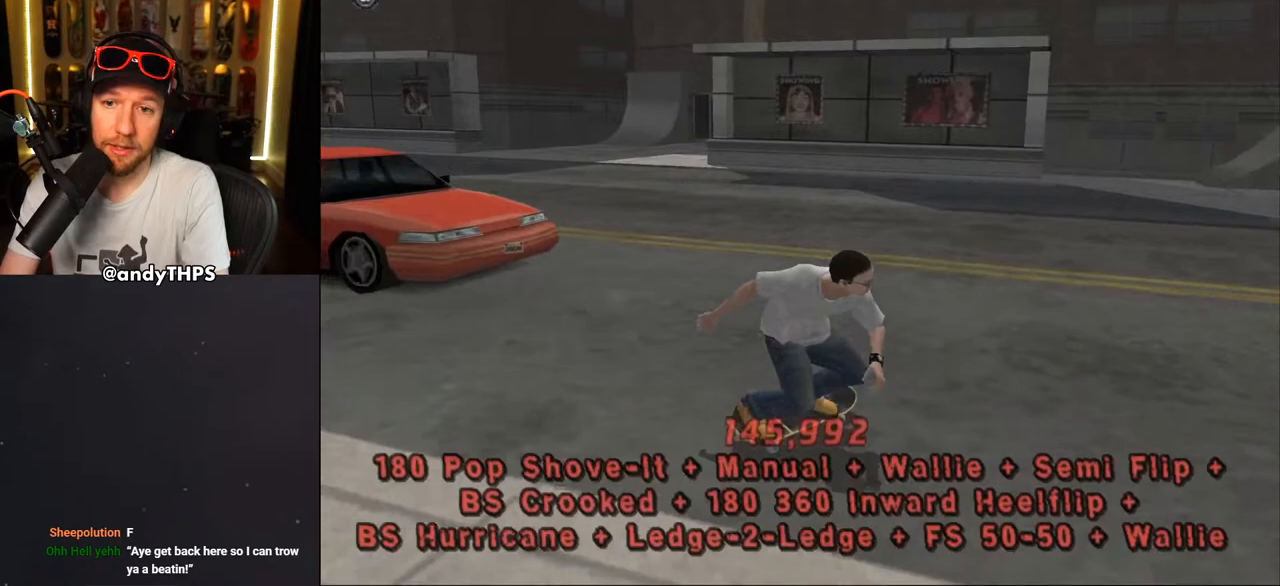
{"dt_ms": 500, "buttons": ["CROSS", "DPAD_RIGHT"], "left_stick": "center", "right_stick": "center", "events": [[117, "DPAD_UP", "down"], [200, "DPAD_UP", "up"], [267, "DPAD_UP", "down"], [350, "DPAD_UP", "up"], [400, "DPAD_UP", "down"], [417, "DPAD_RIGHT", "down"], [450, "DPAD_UP", "up"]]}
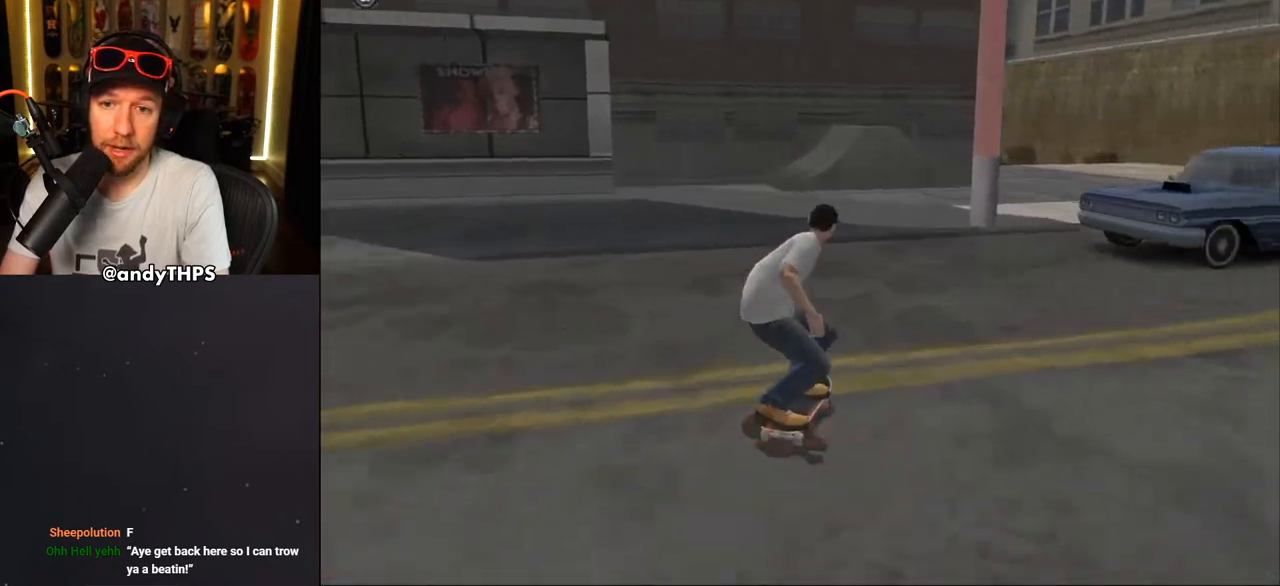
{"dt_ms": 500, "buttons": ["CROSS"], "left_stick": "center", "right_stick": "center", "events": [[117, "DPAD_RIGHT", "up"], [217, "CROSS", "up"], [267, "DPAD_UP", "down"], [300, "CROSS", "down"], [300, "DPAD_RIGHT", "down"], [400, "DPAD_RIGHT", "up"], [417, "CROSS", "up"], [417, "DPAD_UP", "up"], [467, "CROSS", "down"]]}
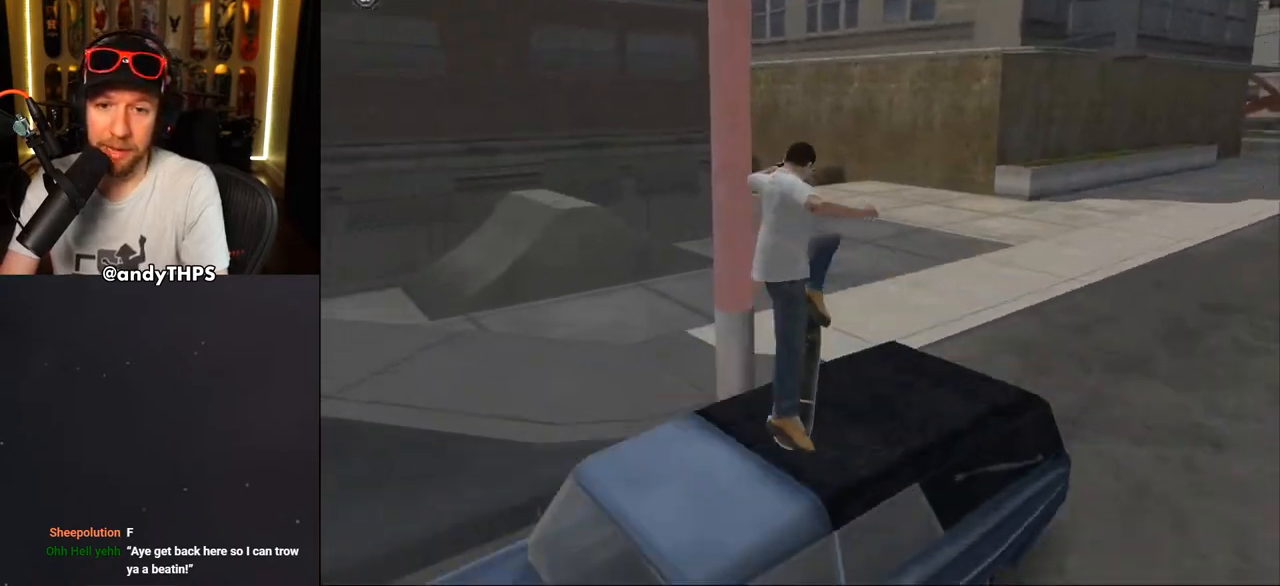
{"dt_ms": 500, "buttons": ["CROSS"], "left_stick": "center", "right_stick": "center", "events": []}
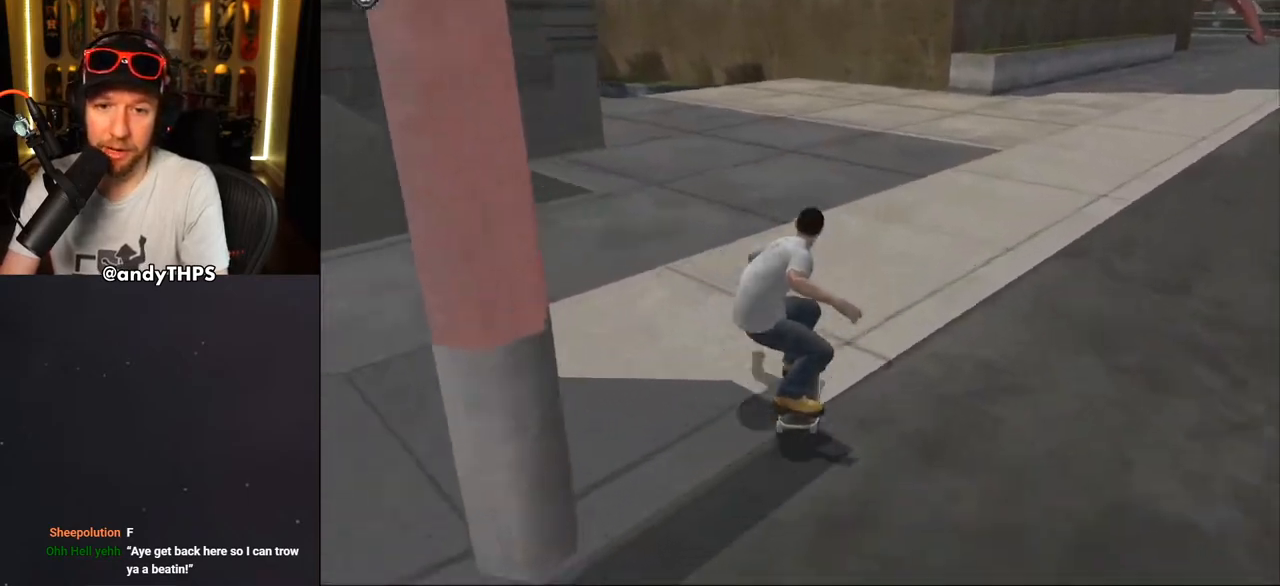
{"dt_ms": 500, "buttons": ["L2", "DPAD_UP", "DPAD_LEFT"], "left_stick": "center", "right_stick": "center", "events": [[200, "DPAD_UP", "down"], [283, "DPAD_UP", "up"], [400, "DPAD_UP", "down"], [450, "DPAD_LEFT", "down"], [483, "CROSS", "up"], [483, "L2", "down"]]}
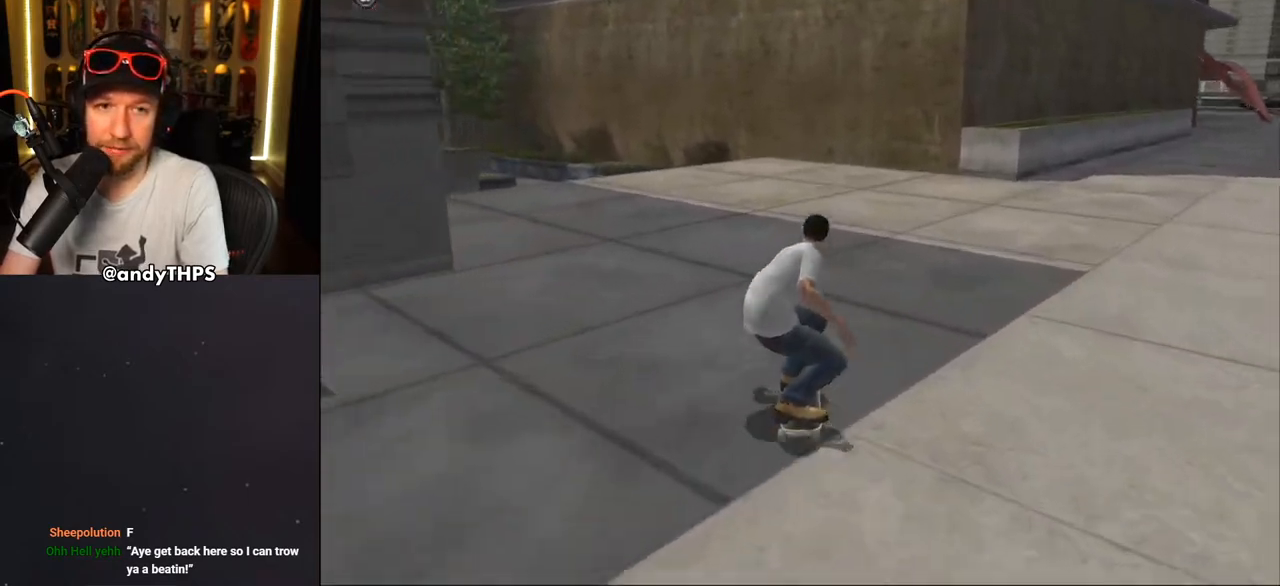
{"dt_ms": 500, "buttons": ["CROSS"], "left_stick": "center", "right_stick": "center", "events": [[50, "CROSS", "down"], [100, "DPAD_LEFT", "up"], [150, "DPAD_UP", "up"], [217, "DPAD_UP", "down"], [367, "DPAD_UP", "up"], [417, "DPAD_UP", "down"], [483, "DPAD_UP", "up"], [500, "L2", "up"]]}
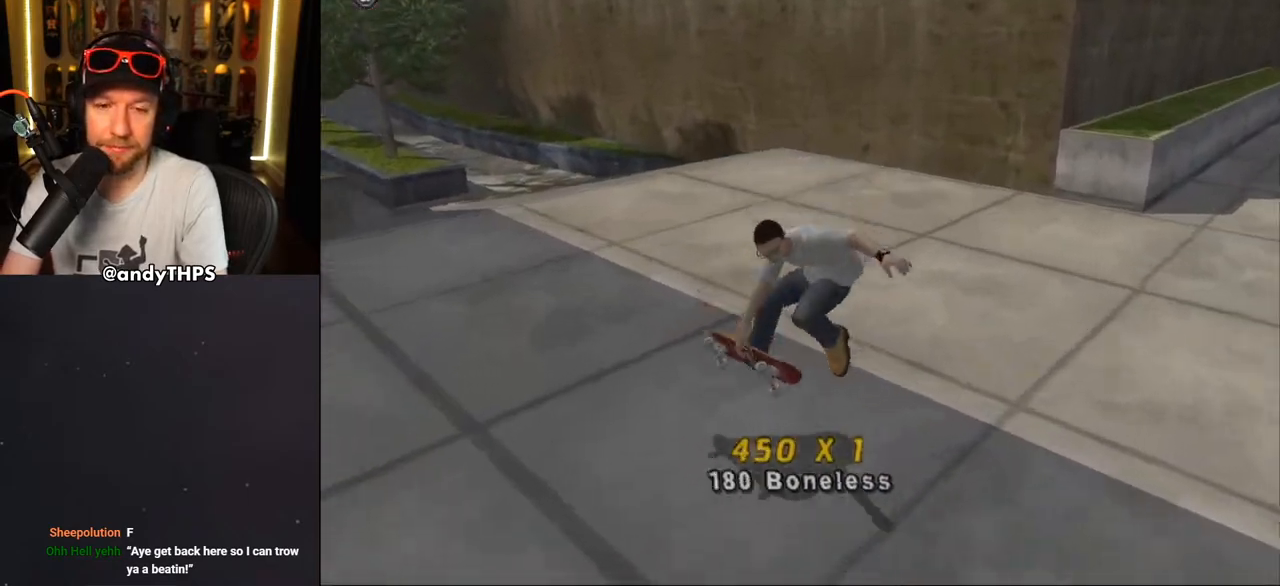
{"dt_ms": 500, "buttons": ["CROSS", "DPAD_UP", "DPAD_LEFT"], "left_stick": "center", "right_stick": "center", "events": [[100, "DPAD_UP", "down"], [167, "DPAD_UP", "up"], [233, "DPAD_RIGHT", "down"], [367, "DPAD_RIGHT", "up"], [467, "DPAD_LEFT", "down"], [467, "DPAD_UP", "down"]]}